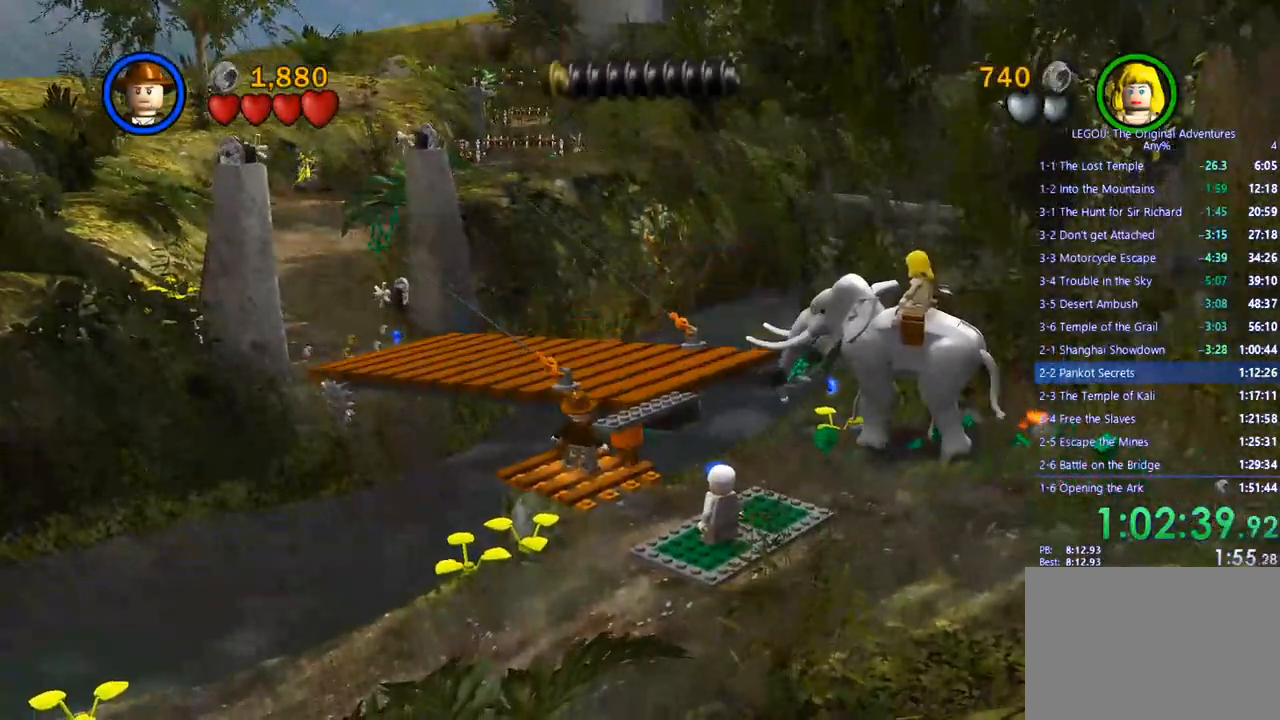
Gameplay with a controller (PlayStation layout); each line is a JSON object with the inputs held at the frame after it (dt_ms = milliseconds from this image to that frame). "events" lists button and stick changes between this image and that frame as [ms after this image, input, new state], when the widget could be followed in between. Not read: R3.
{"dt_ms": 500, "buttons": [], "left_stick": "center", "right_stick": "center", "events": []}
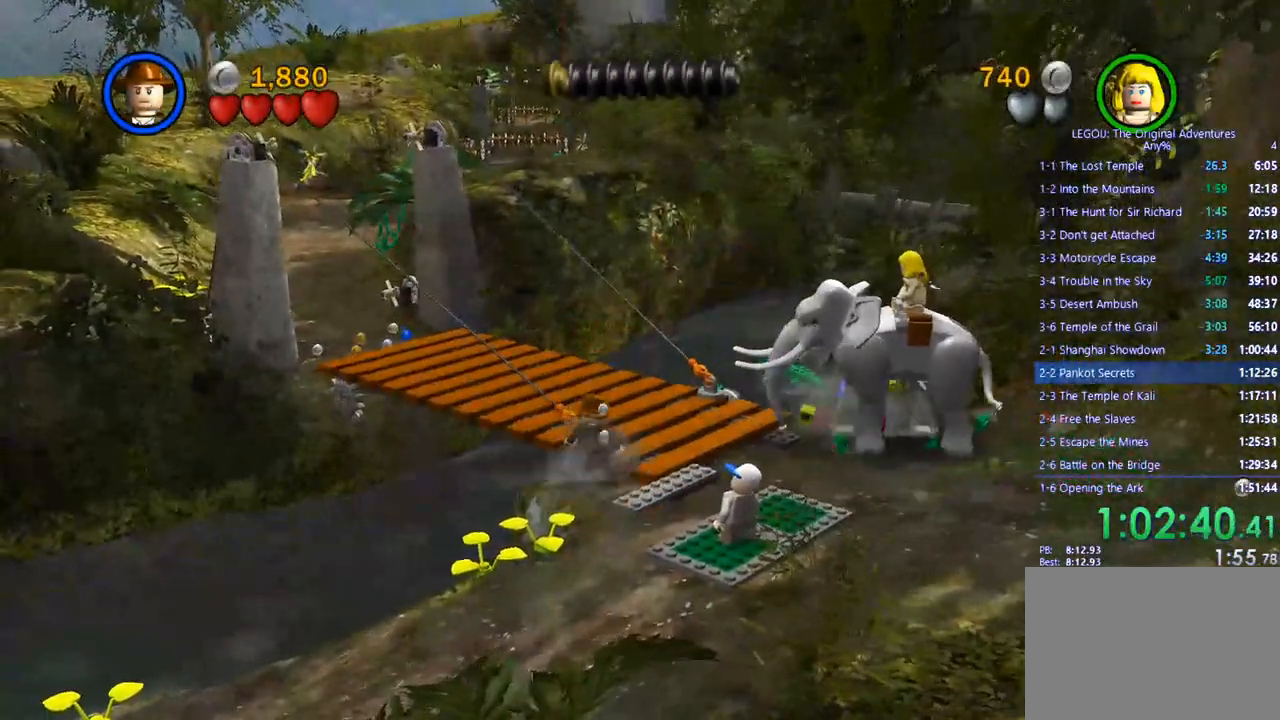
{"dt_ms": 500, "buttons": [], "left_stick": "up-right", "right_stick": "center", "events": [[500, "left_stick", "up-right"]]}
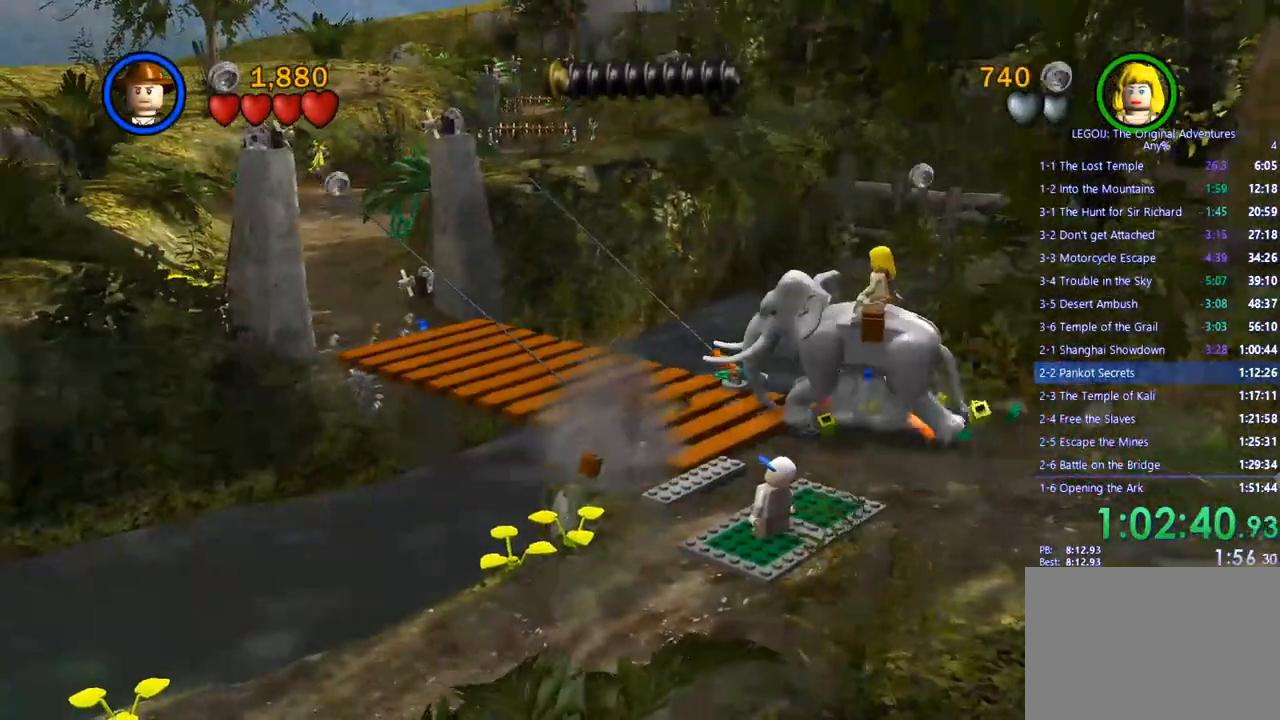
{"dt_ms": 500, "buttons": [], "left_stick": "up-right", "right_stick": "center", "events": []}
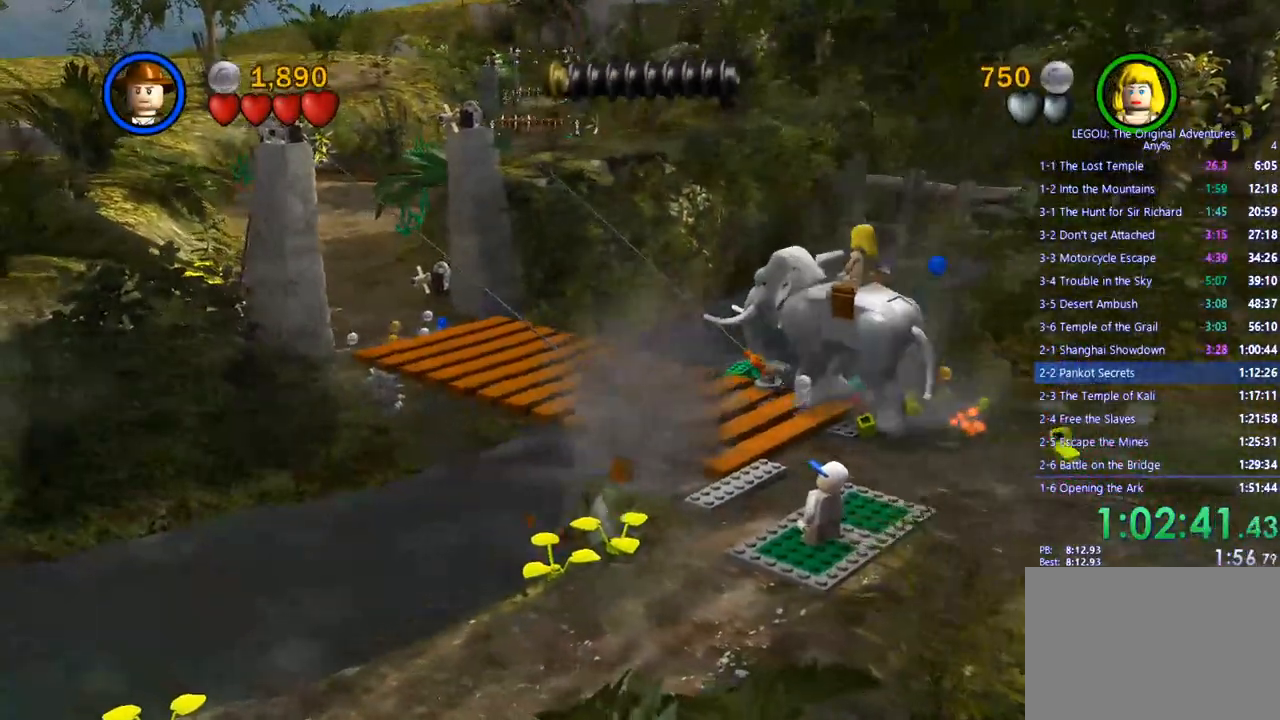
{"dt_ms": 500, "buttons": [], "left_stick": "up-right", "right_stick": "center", "events": []}
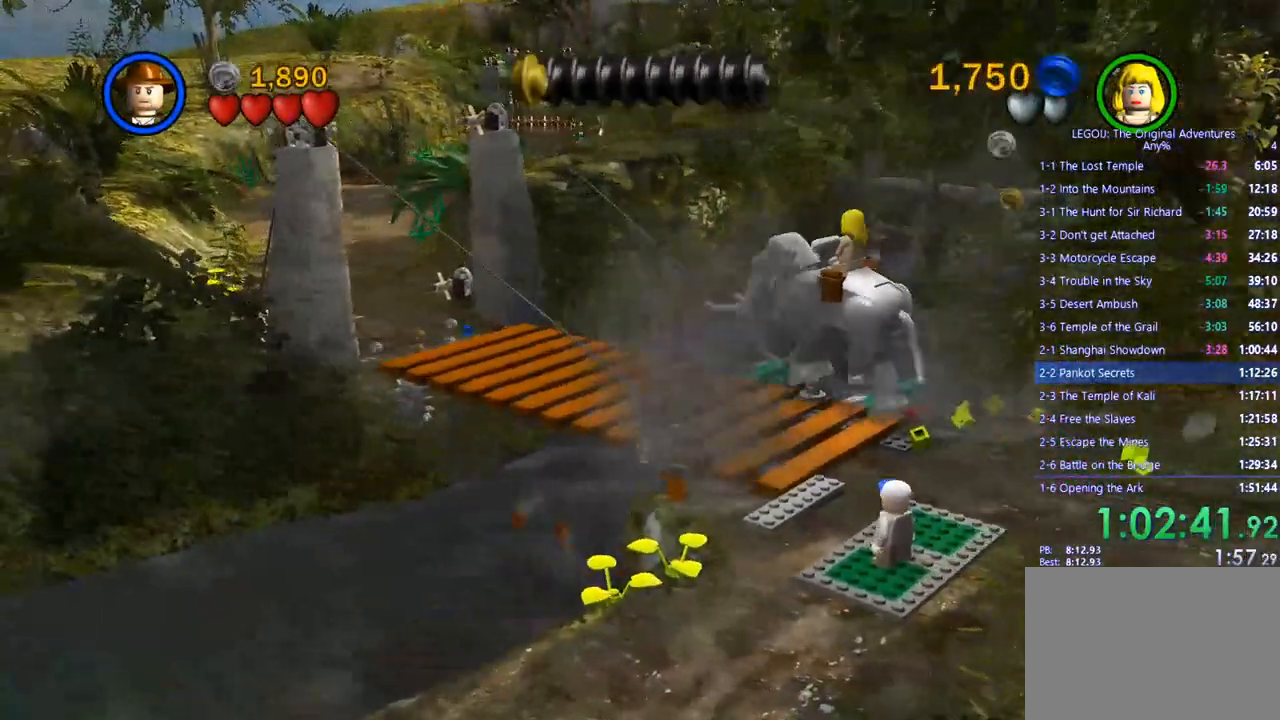
{"dt_ms": 500, "buttons": [], "left_stick": "right", "right_stick": "center", "events": [[250, "CROSS", "down"], [367, "CROSS", "up"], [467, "left_stick", "right"]]}
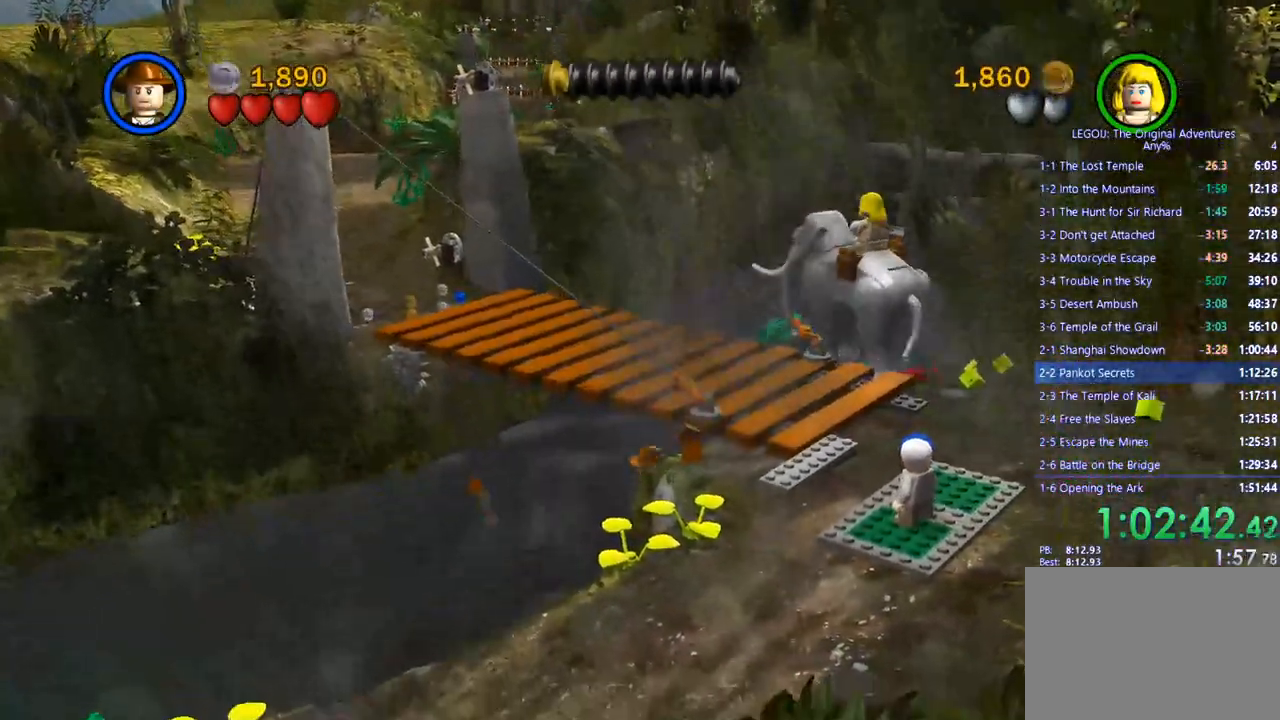
{"dt_ms": 500, "buttons": [], "left_stick": "center", "right_stick": "center", "events": [[233, "left_stick", "down-right"], [500, "left_stick", "center"]]}
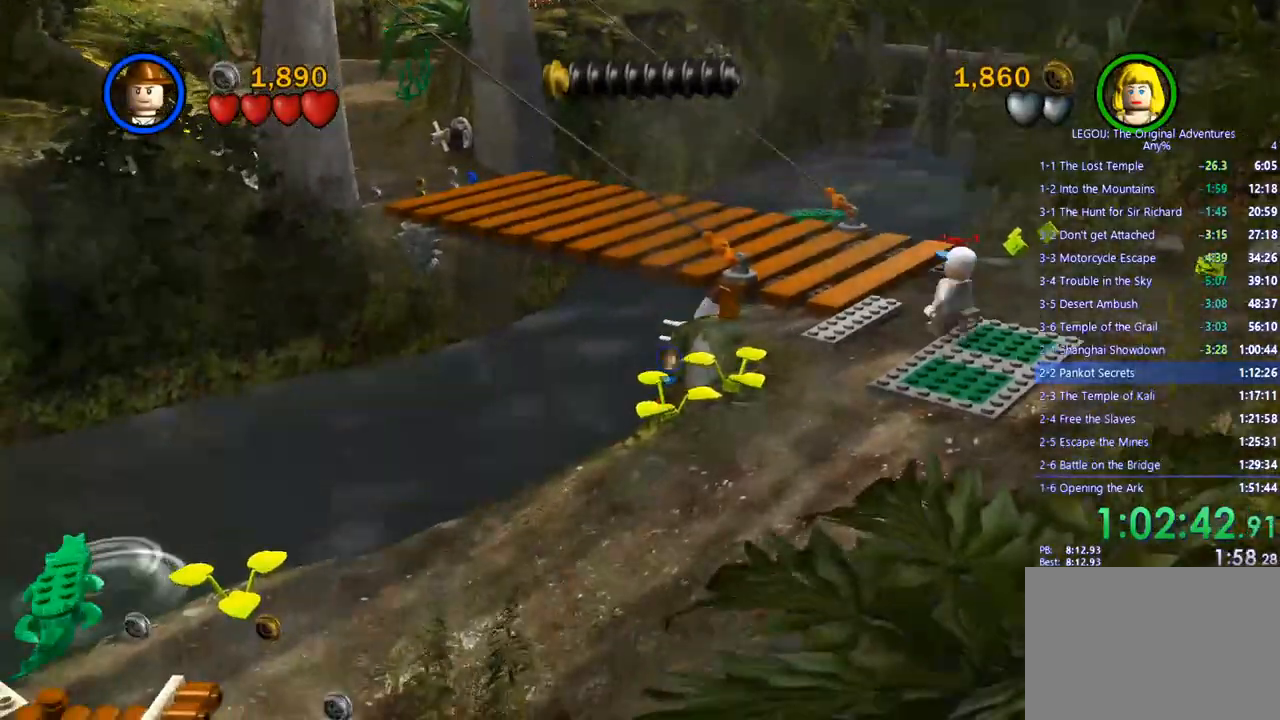
{"dt_ms": 500, "buttons": [], "left_stick": "center", "right_stick": "center", "events": []}
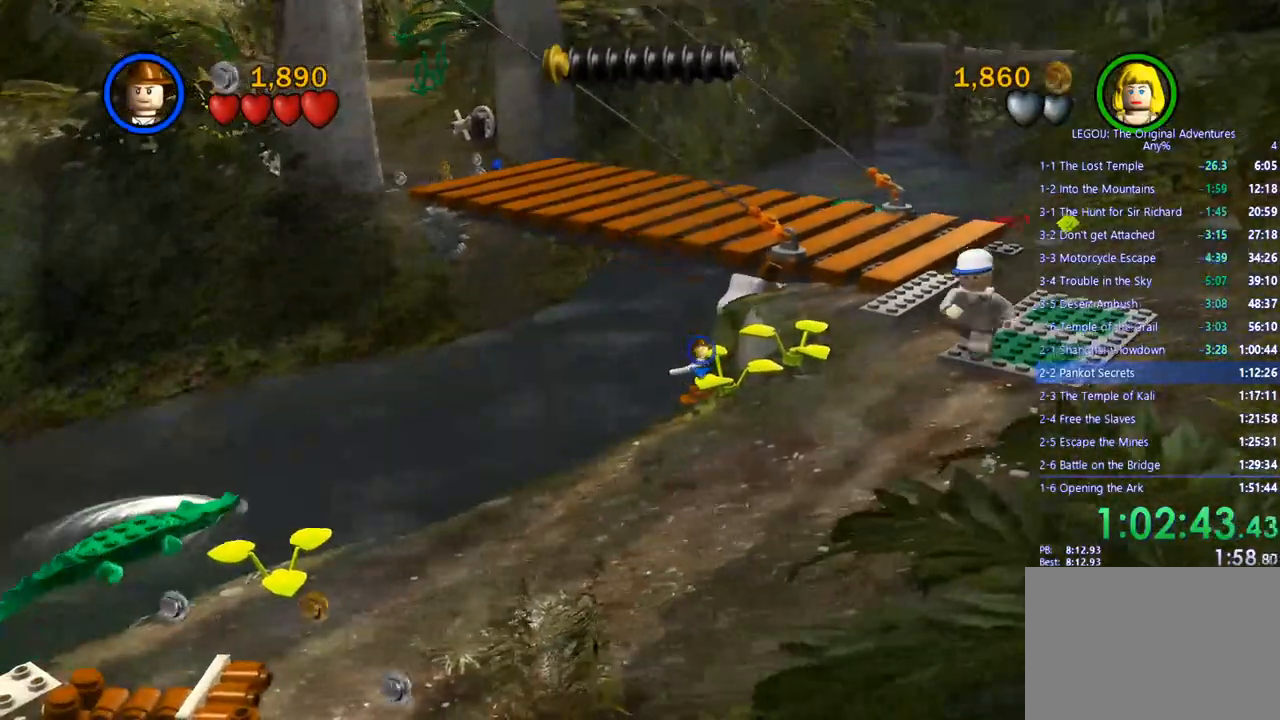
{"dt_ms": 500, "buttons": [], "left_stick": "left", "right_stick": "center", "events": [[333, "left_stick", "left"]]}
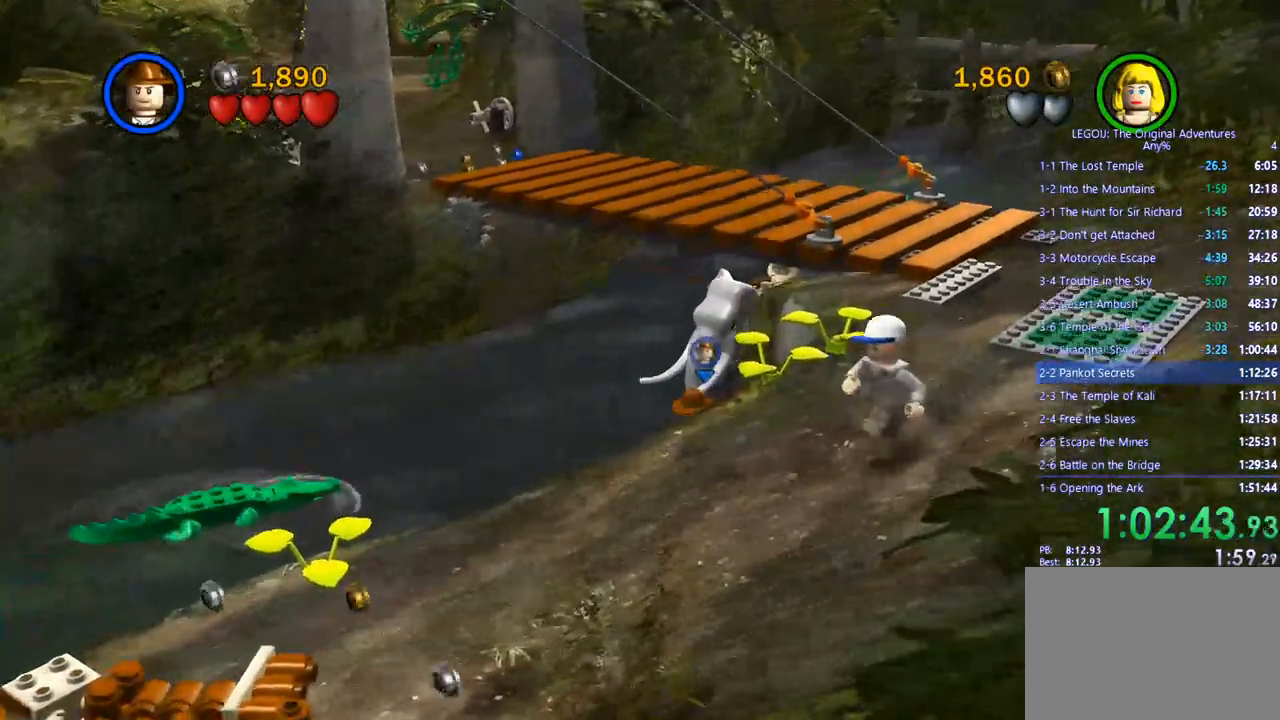
{"dt_ms": 500, "buttons": [], "left_stick": "left", "right_stick": "center", "events": []}
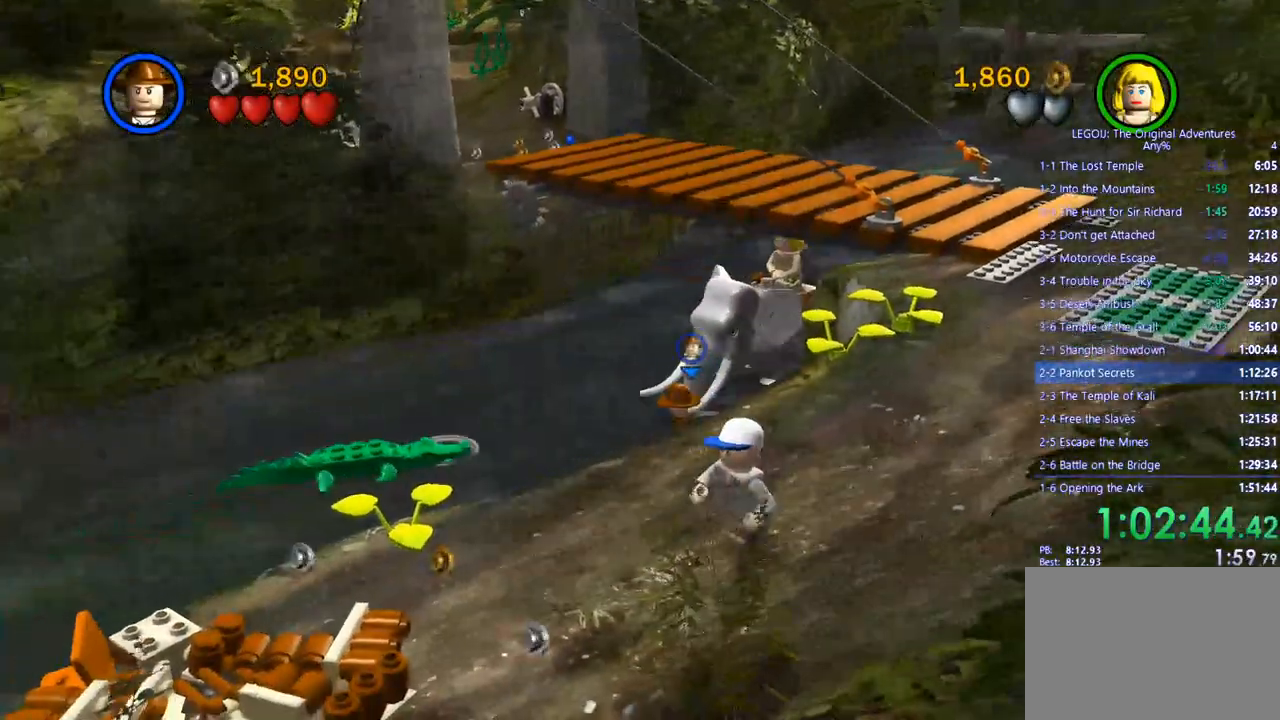
{"dt_ms": 500, "buttons": [], "left_stick": "down", "right_stick": "center", "events": [[50, "CROSS", "down"], [183, "CROSS", "up"], [317, "left_stick", "down-left"], [483, "left_stick", "down"]]}
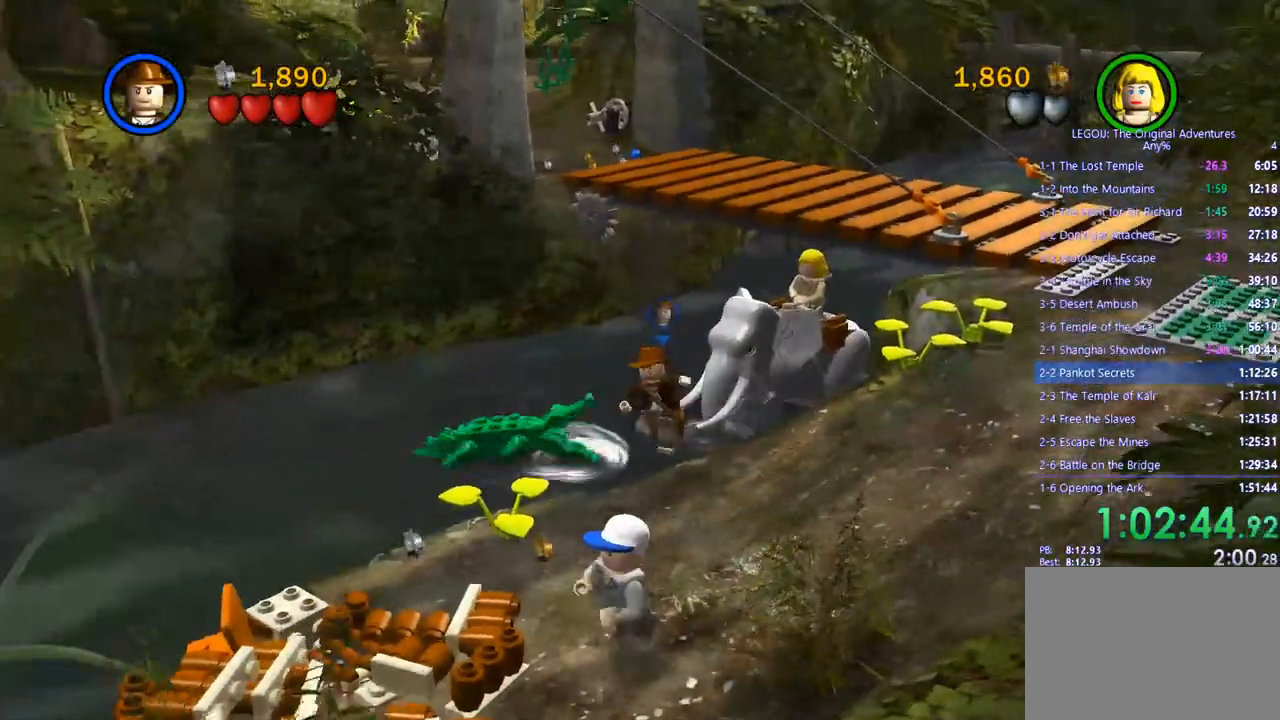
{"dt_ms": 500, "buttons": [], "left_stick": "down", "right_stick": "center", "events": []}
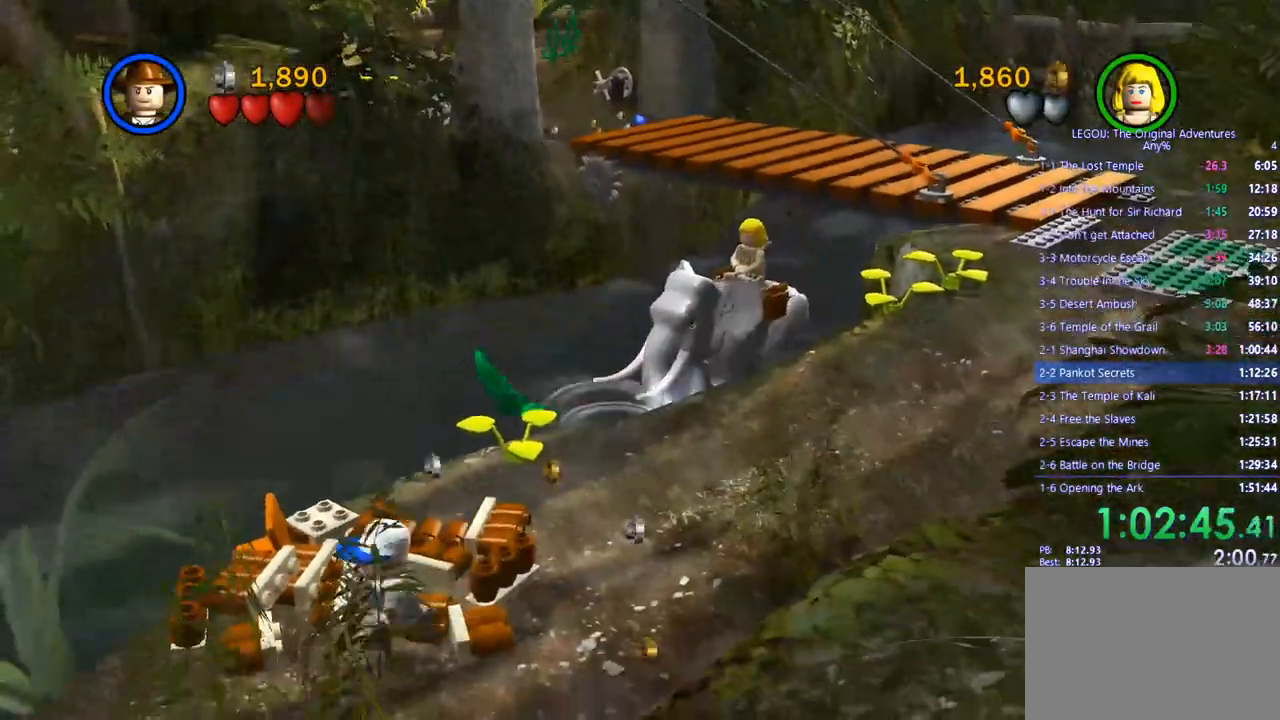
{"dt_ms": 500, "buttons": ["DPAD_UP"], "left_stick": "down", "right_stick": "center", "events": [[167, "CROSS", "down"], [267, "CROSS", "up"], [367, "CROSS", "down"], [450, "CROSS", "up"], [500, "DPAD_UP", "down"]]}
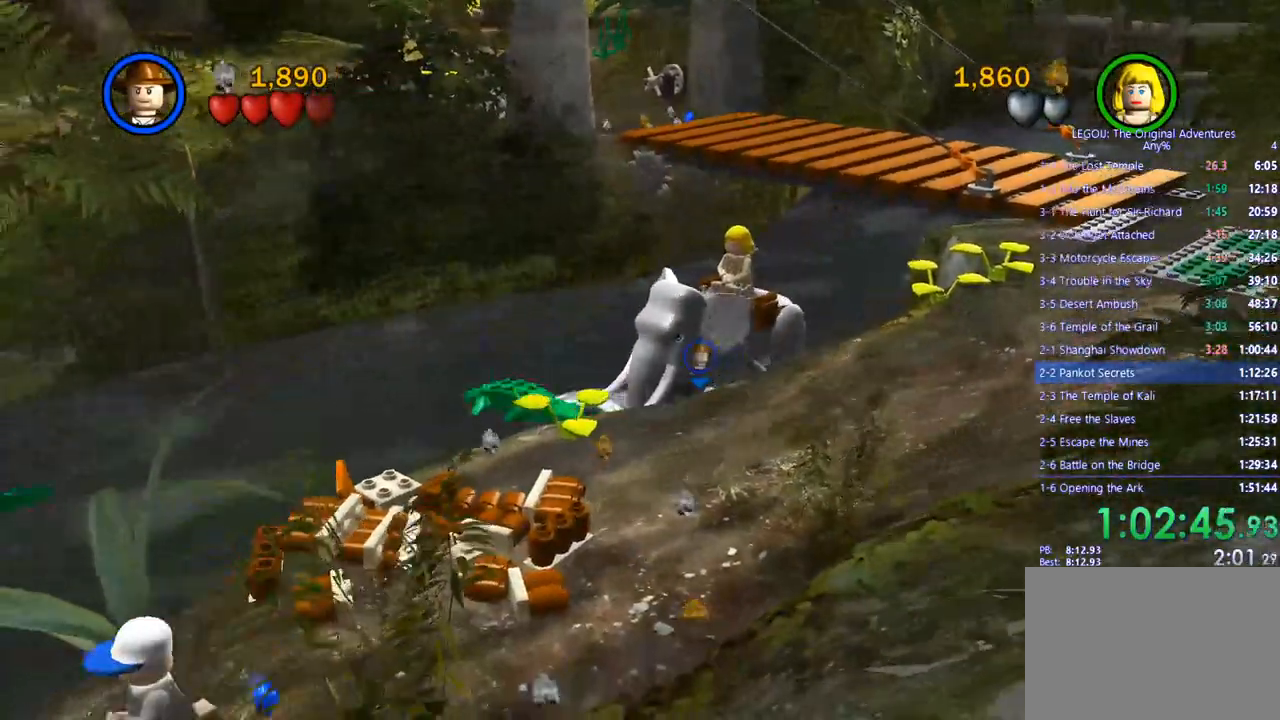
{"dt_ms": 500, "buttons": [], "left_stick": "down", "right_stick": "center", "events": [[17, "CROSS", "down"], [117, "CROSS", "up"], [183, "CROSS", "down"], [250, "CROSS", "up"], [250, "DPAD_UP", "up"], [350, "CROSS", "down"], [433, "CROSS", "up"]]}
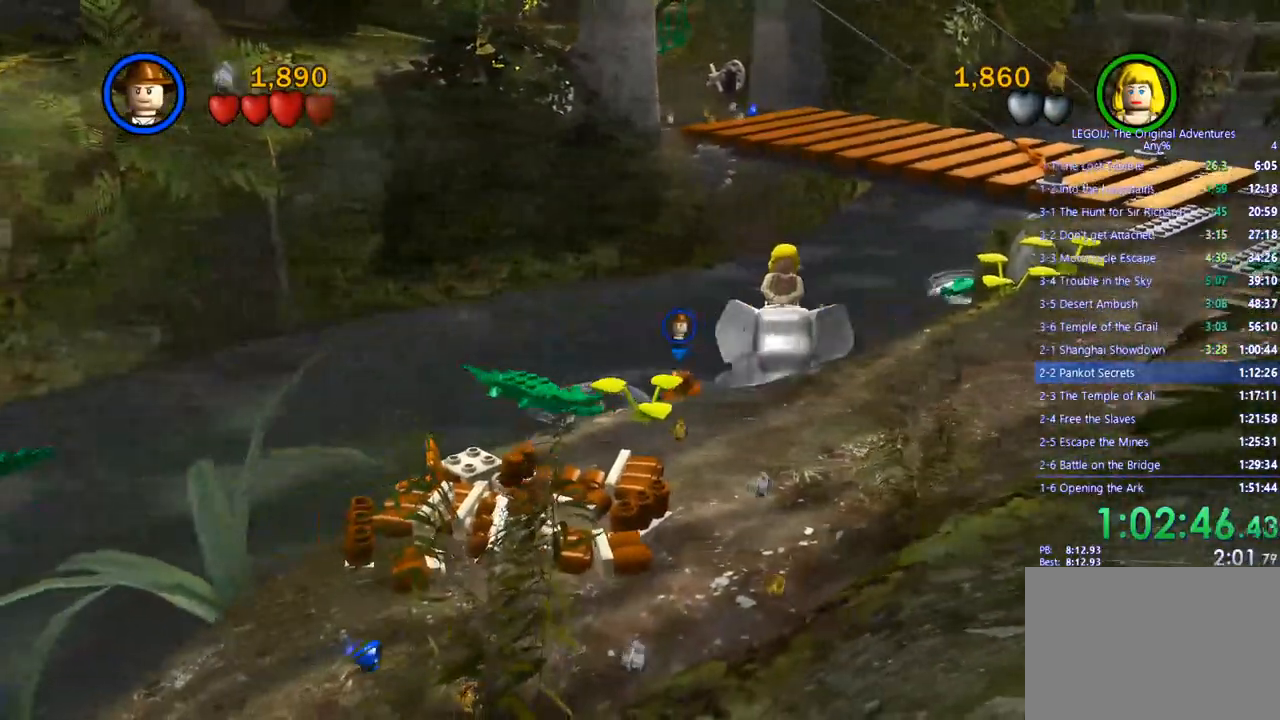
{"dt_ms": 500, "buttons": [], "left_stick": "down-right", "right_stick": "center", "events": [[17, "CROSS", "down"], [117, "CROSS", "up"], [183, "CROSS", "down"], [267, "left_stick", "down-right"], [300, "CROSS", "up"], [383, "CROSS", "down"], [467, "CROSS", "up"]]}
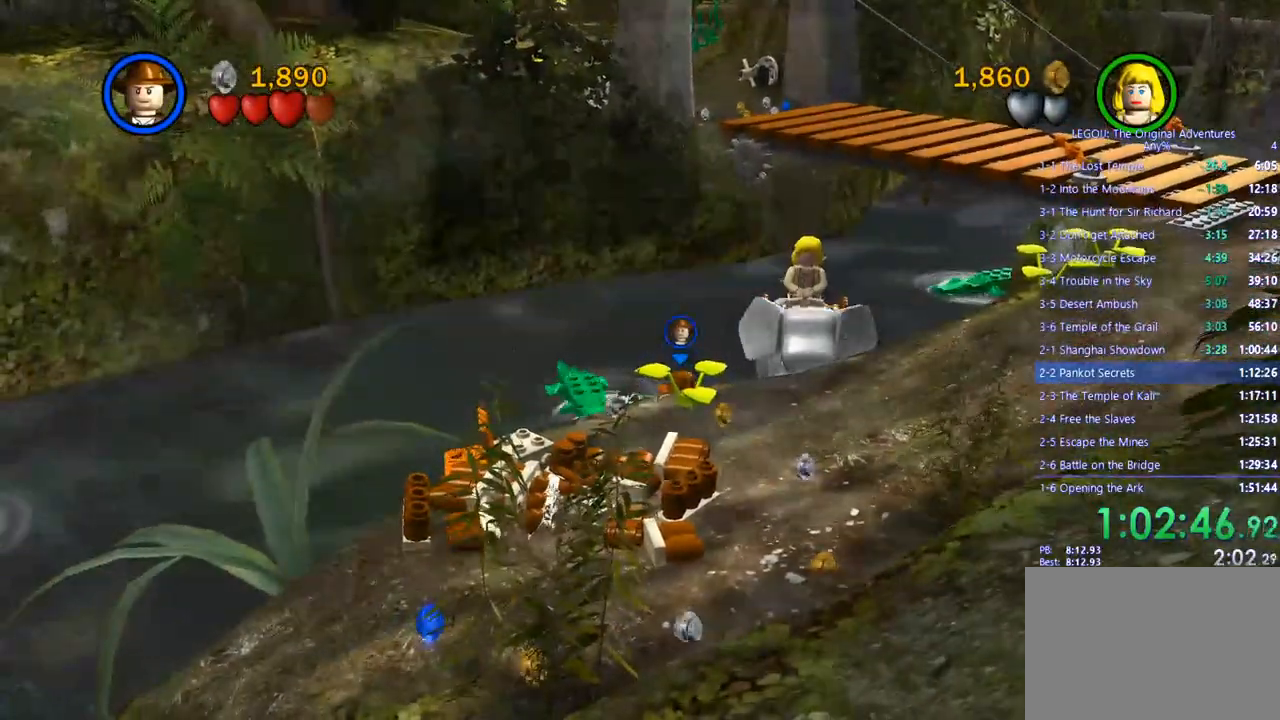
{"dt_ms": 500, "buttons": [], "left_stick": "down-right", "right_stick": "center", "events": [[33, "CROSS", "down"], [133, "CROSS", "up"], [217, "CROSS", "down"], [283, "CROSS", "up"], [400, "CROSS", "down"], [500, "CROSS", "up"]]}
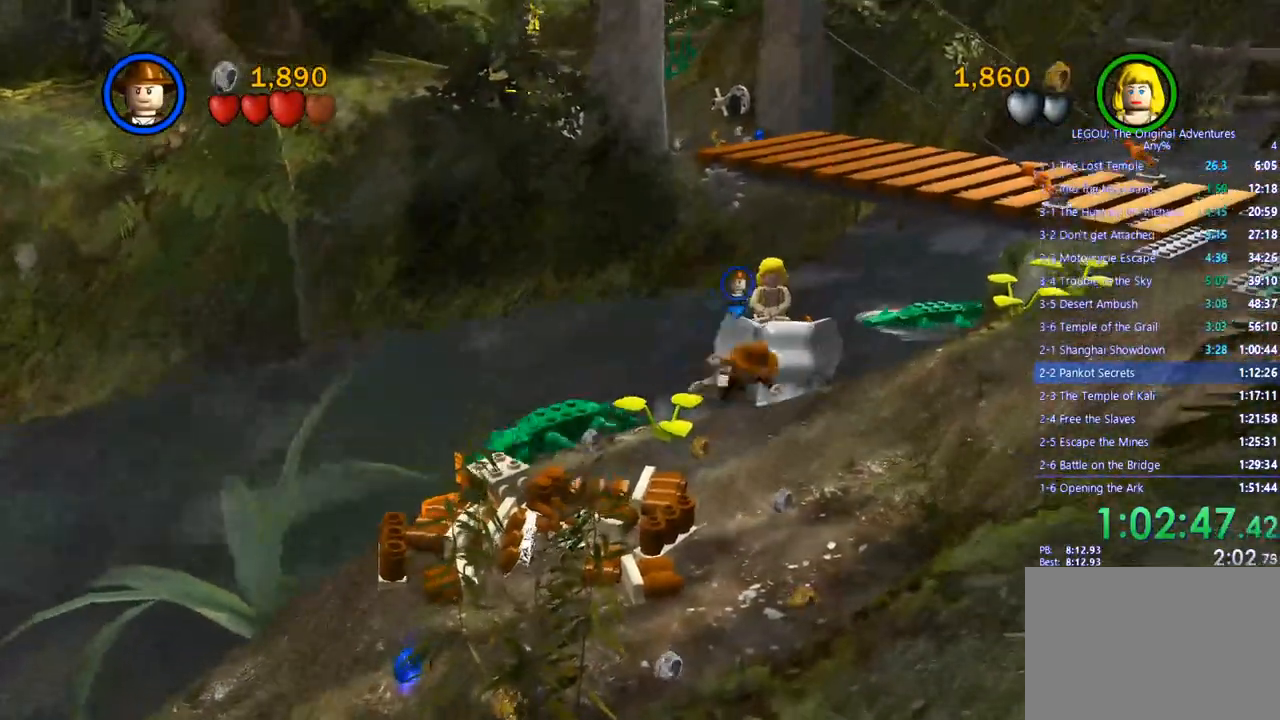
{"dt_ms": 500, "buttons": [], "left_stick": "down-right", "right_stick": "center", "events": [[67, "CROSS", "down"], [200, "CROSS", "up"]]}
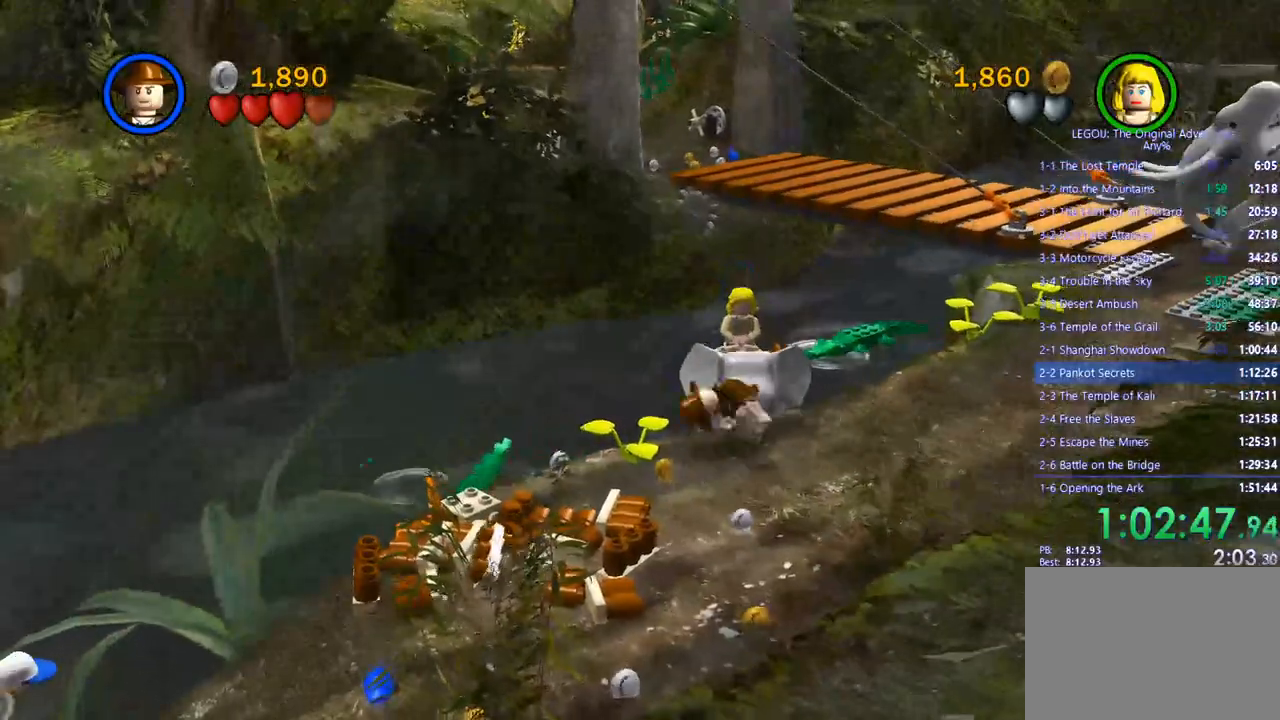
{"dt_ms": 500, "buttons": [], "left_stick": "down-right", "right_stick": "center", "events": []}
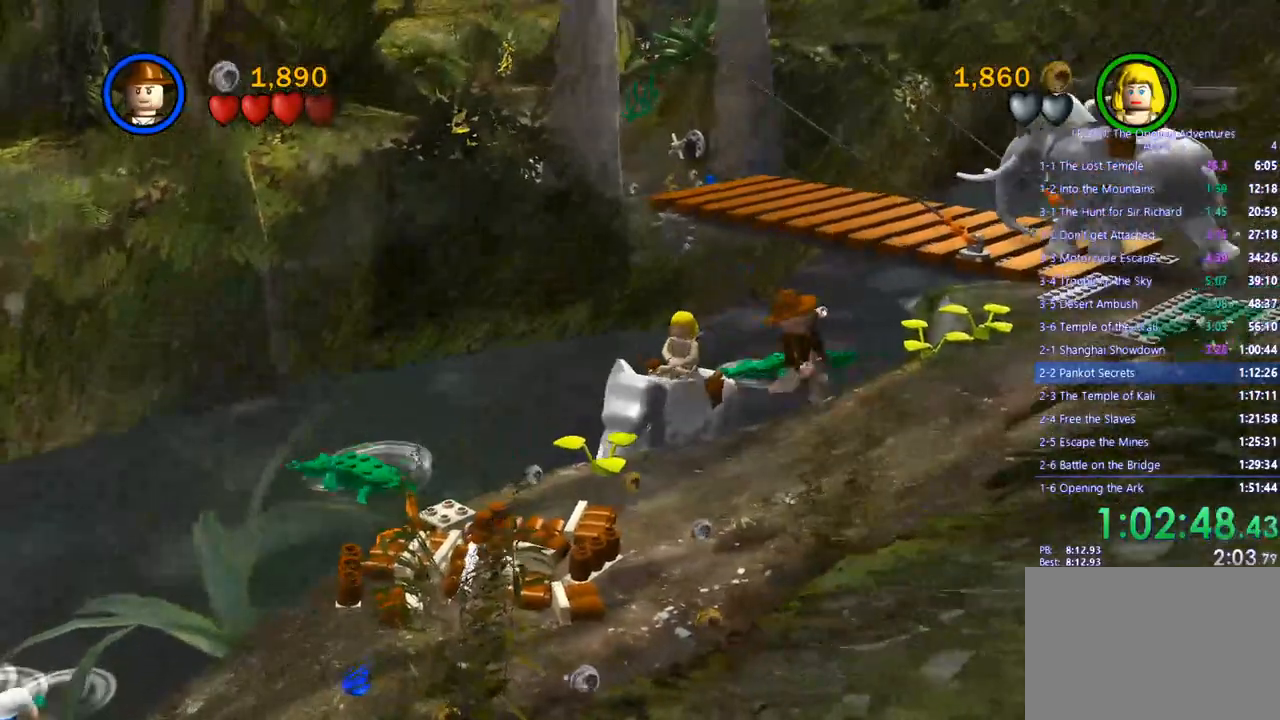
{"dt_ms": 500, "buttons": [], "left_stick": "up-right", "right_stick": "center", "events": [[500, "left_stick", "up-right"]]}
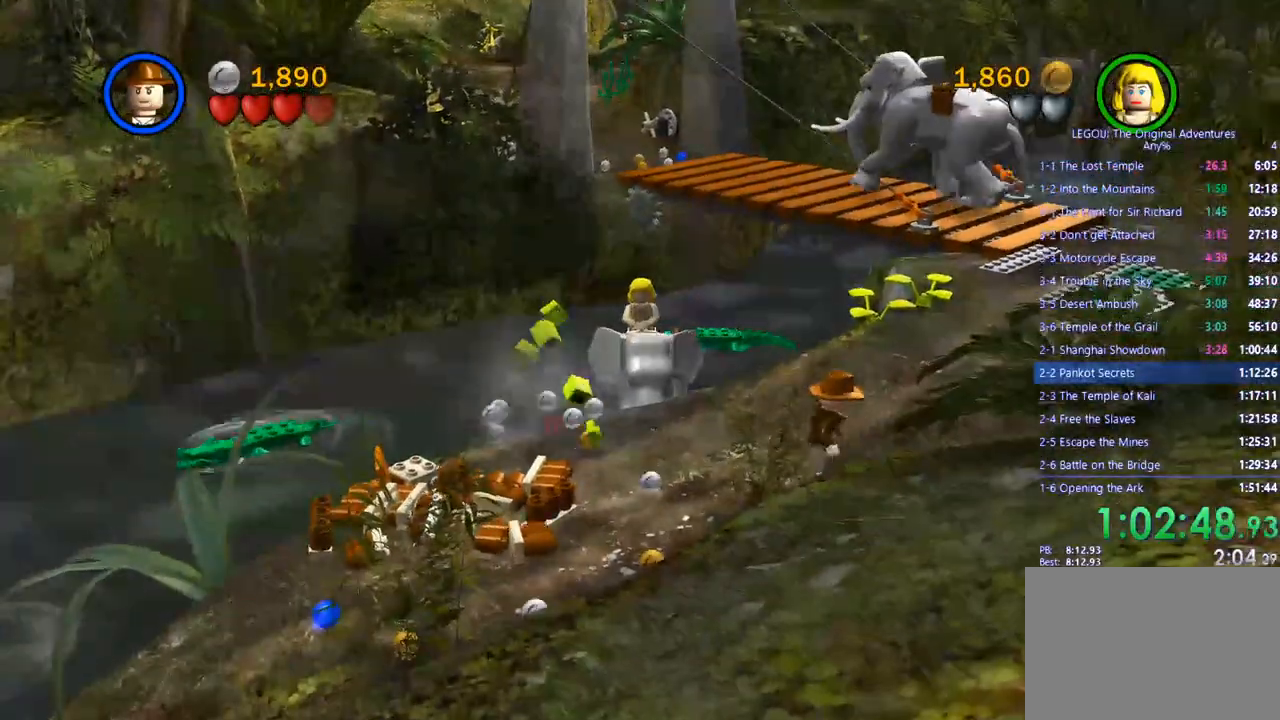
{"dt_ms": 500, "buttons": [], "left_stick": "up-right", "right_stick": "center", "events": []}
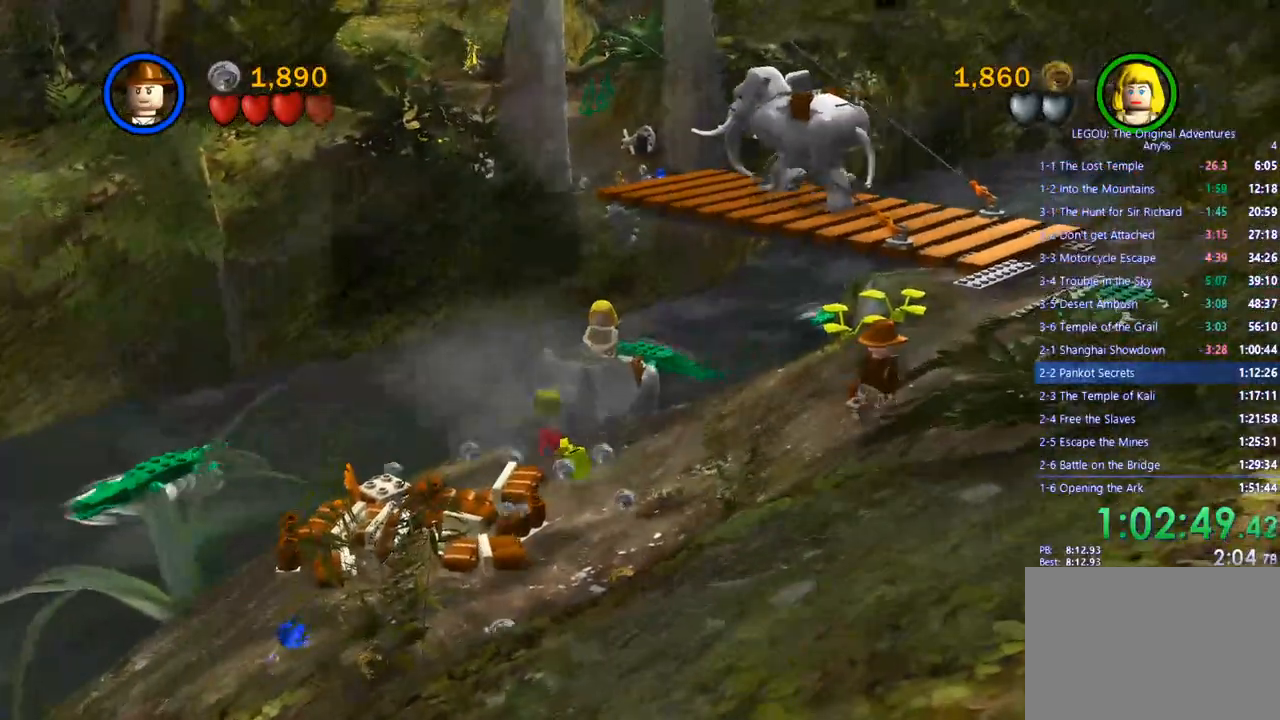
{"dt_ms": 500, "buttons": [], "left_stick": "up-right", "right_stick": "center", "events": []}
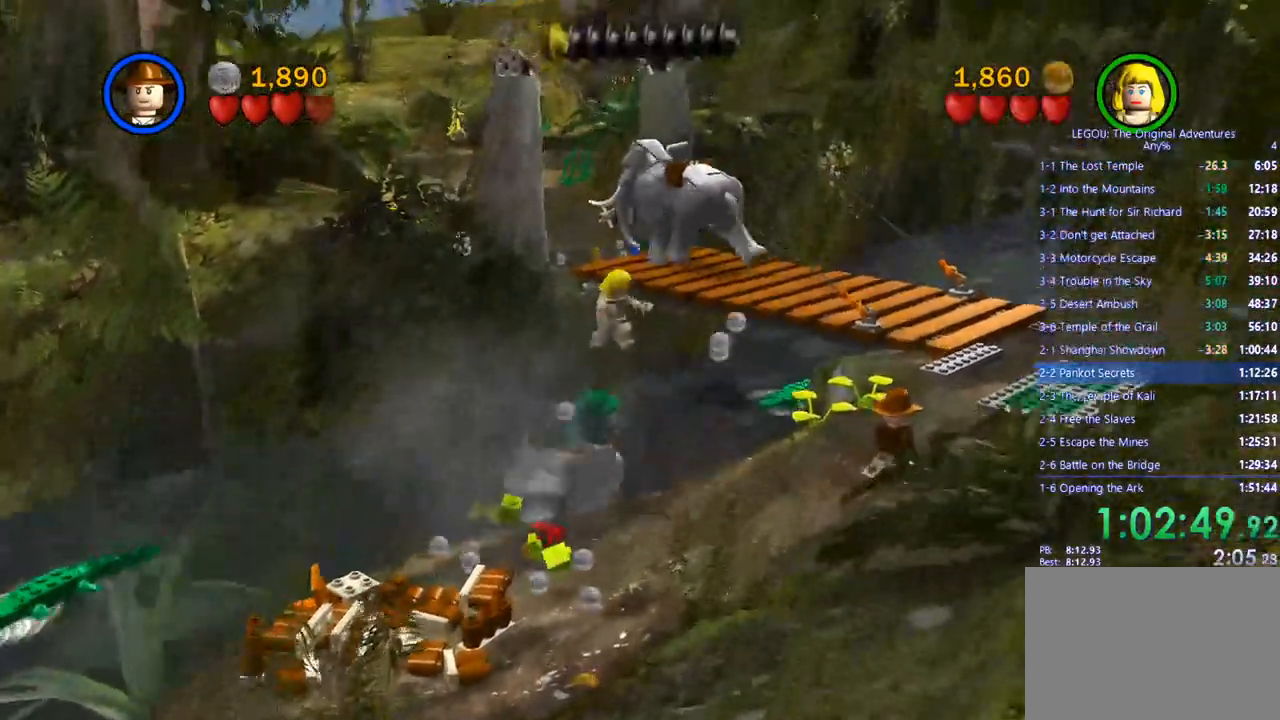
{"dt_ms": 500, "buttons": [], "left_stick": "up-right", "right_stick": "center", "events": []}
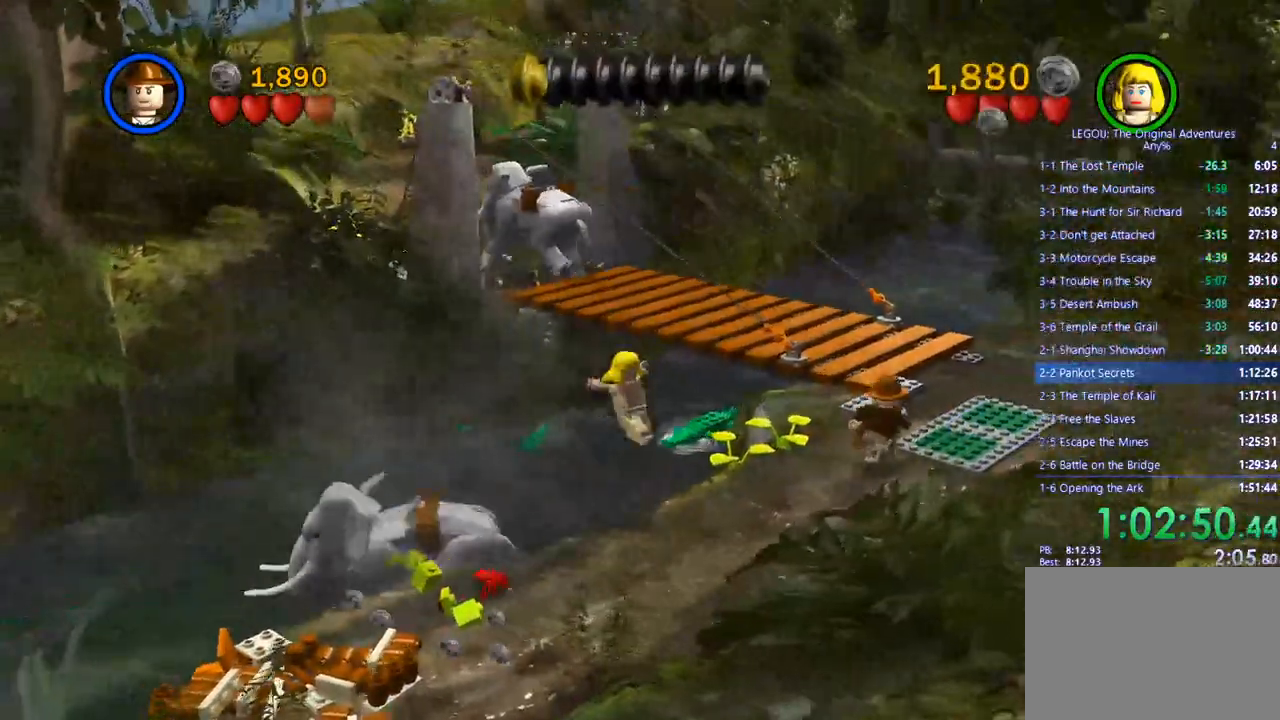
{"dt_ms": 500, "buttons": [], "left_stick": "up", "right_stick": "center", "events": [[500, "left_stick", "up"]]}
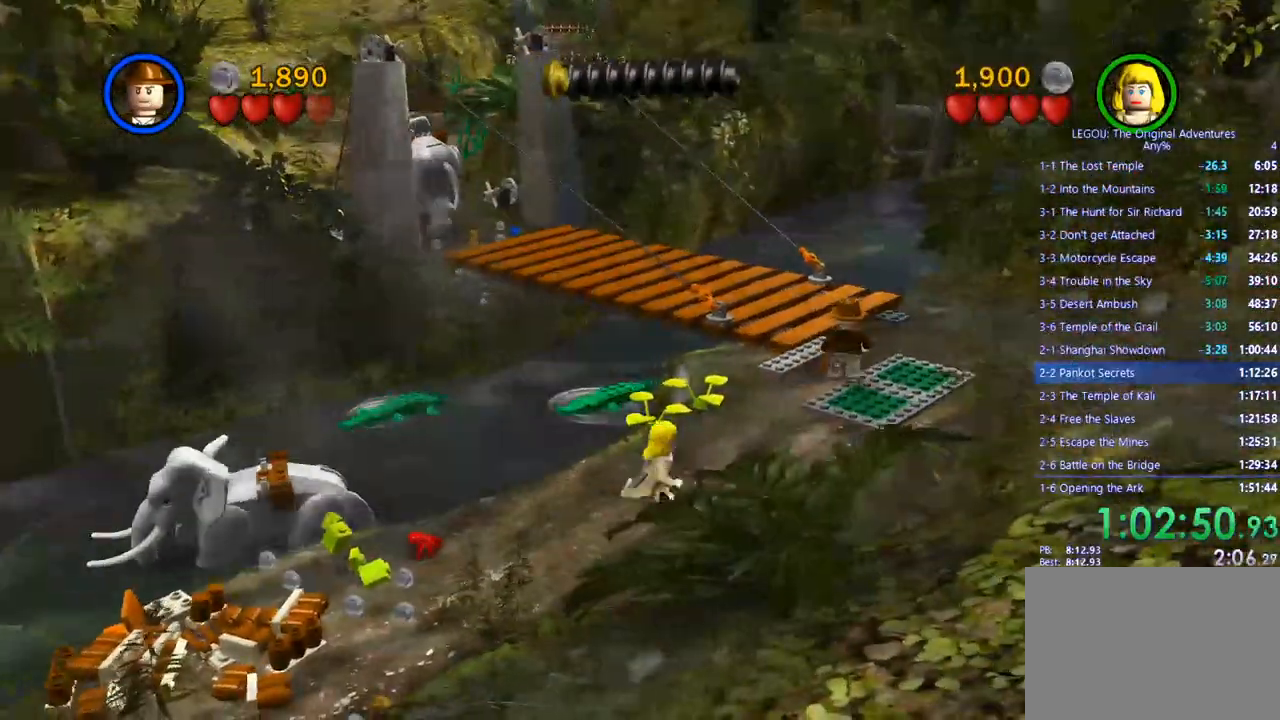
{"dt_ms": 500, "buttons": [], "left_stick": "up", "right_stick": "center", "events": []}
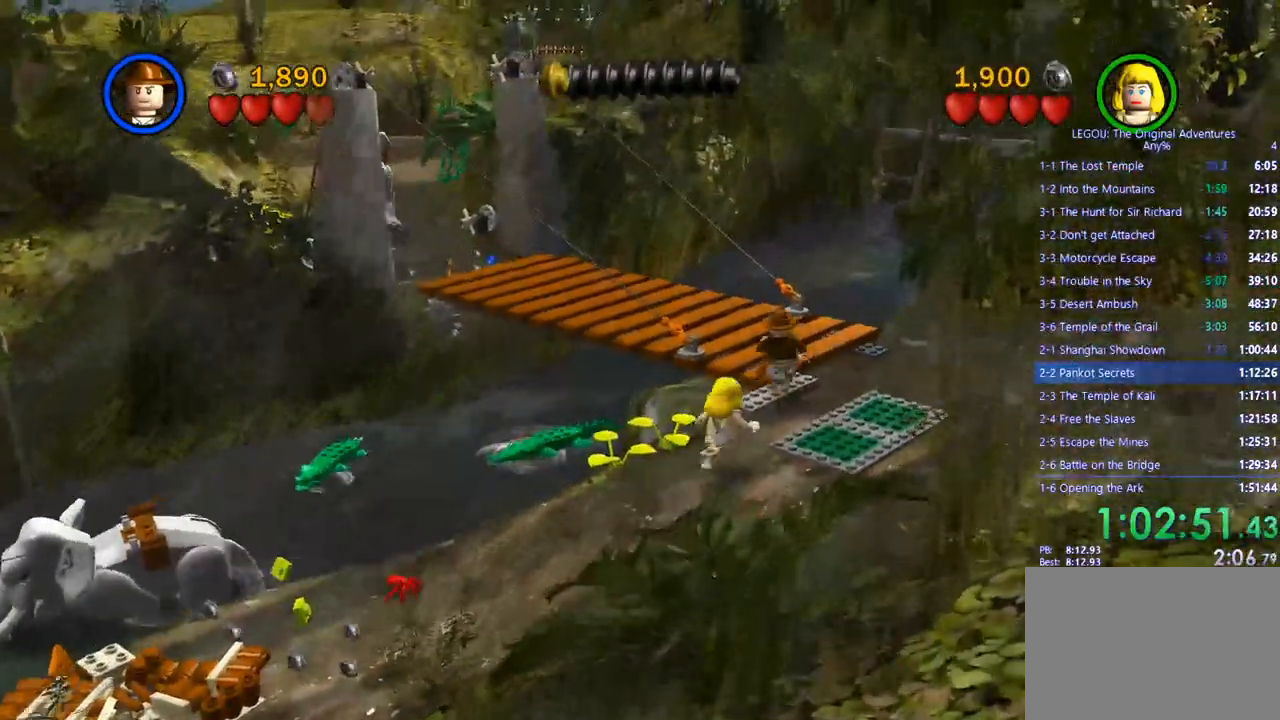
{"dt_ms": 1000, "buttons": [], "left_stick": "up", "right_stick": "center"}
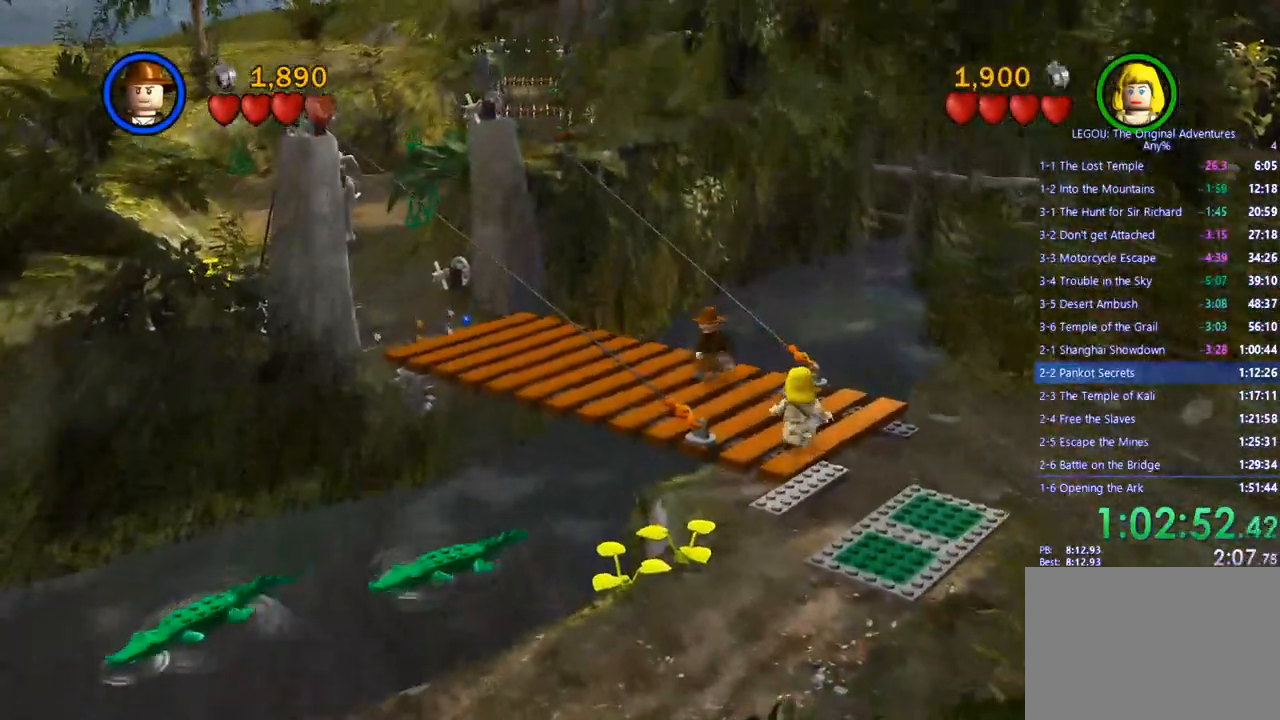
{"dt_ms": 500, "buttons": [], "left_stick": "left", "right_stick": "center", "events": [[100, "left_stick", "up-left"], [500, "left_stick", "left"]]}
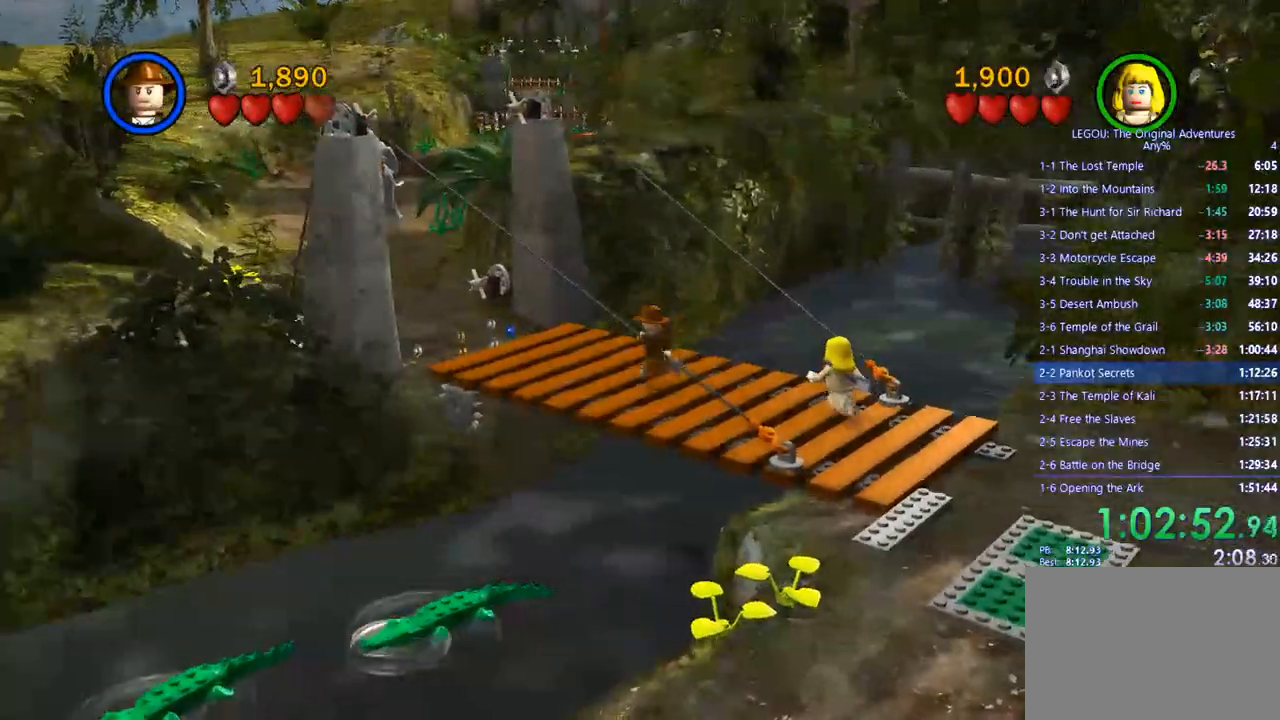
{"dt_ms": 500, "buttons": [], "left_stick": "up-left", "right_stick": "center", "events": [[217, "left_stick", "up-left"]]}
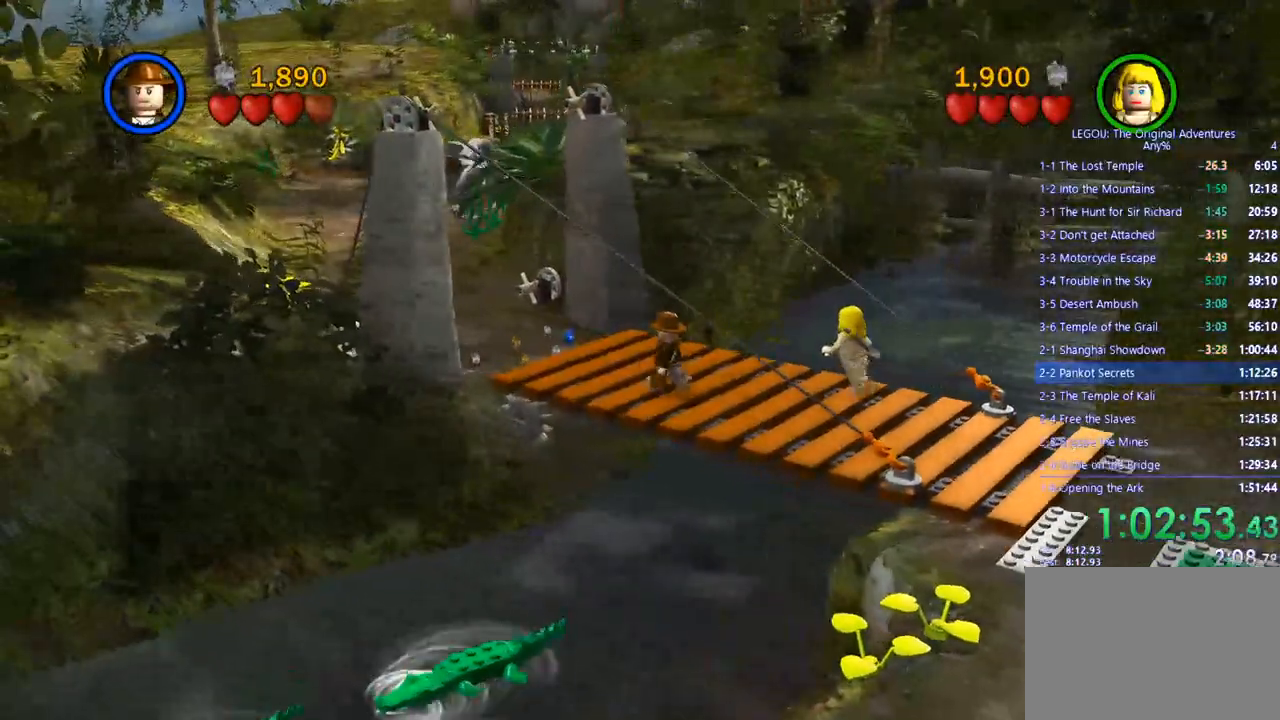
{"dt_ms": 500, "buttons": [], "left_stick": "up-left", "right_stick": "center", "events": []}
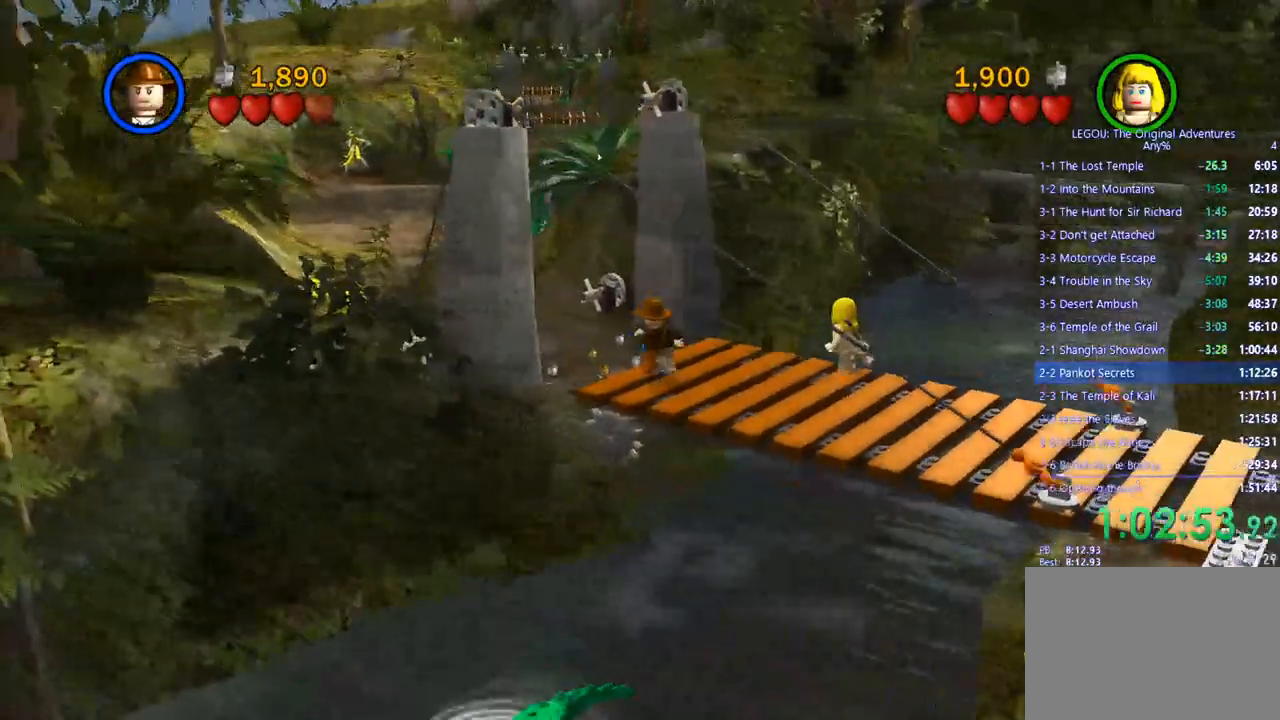
{"dt_ms": 500, "buttons": [], "left_stick": "up-left", "right_stick": "center", "events": []}